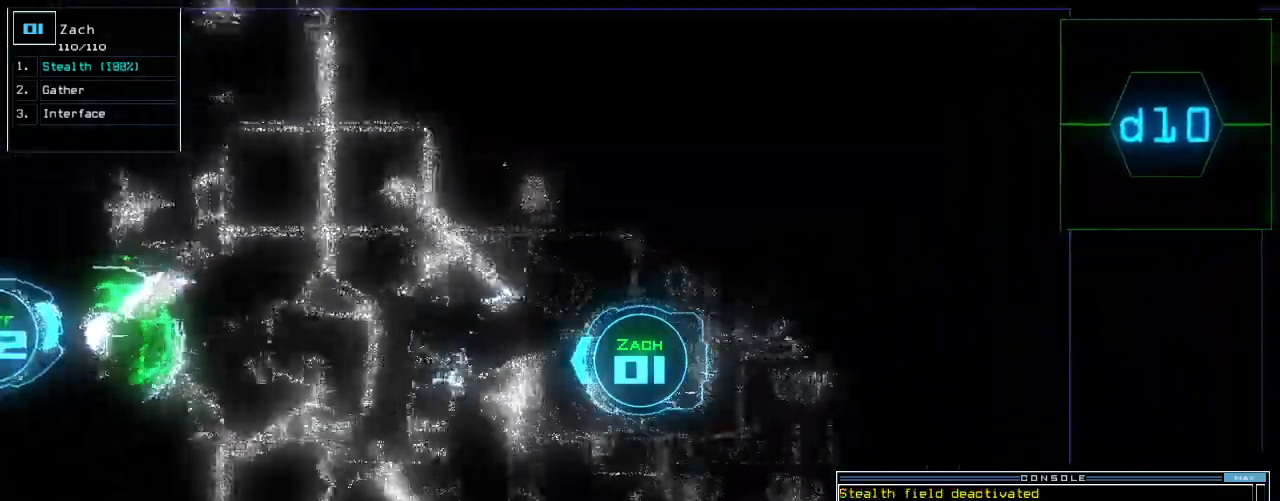
Gameplay with keyboard; each line is a JSON object with the keys held at the frame after it. "events" lists presses ("down") and releases ("up") of ".", "0", "1", "2", "3", "4", "5", "6", "7", "8", "9", "a", "b", "backspace", "c", "caps_lock", "comma", "ctrl_l", "ctrl_r", "d", "down", "e", "equals", "escape", "f", "f8", "g", "h", "i", "j", "k", "l", "left", "m", "minus", "n", "o", "p", "q", "quote", "r", "return", "right", "s", "semicolon", "shift_l", "shift_r", "space", "t", "tab", "tilde", "u", "up", "v", "w", "x", "y" and "z" between this image and that frame as [ms after this image, input, new state], when the widget could be followed in between. No other keys are recorded. Mouse input is not recorded.
{"keys": ["up"]}
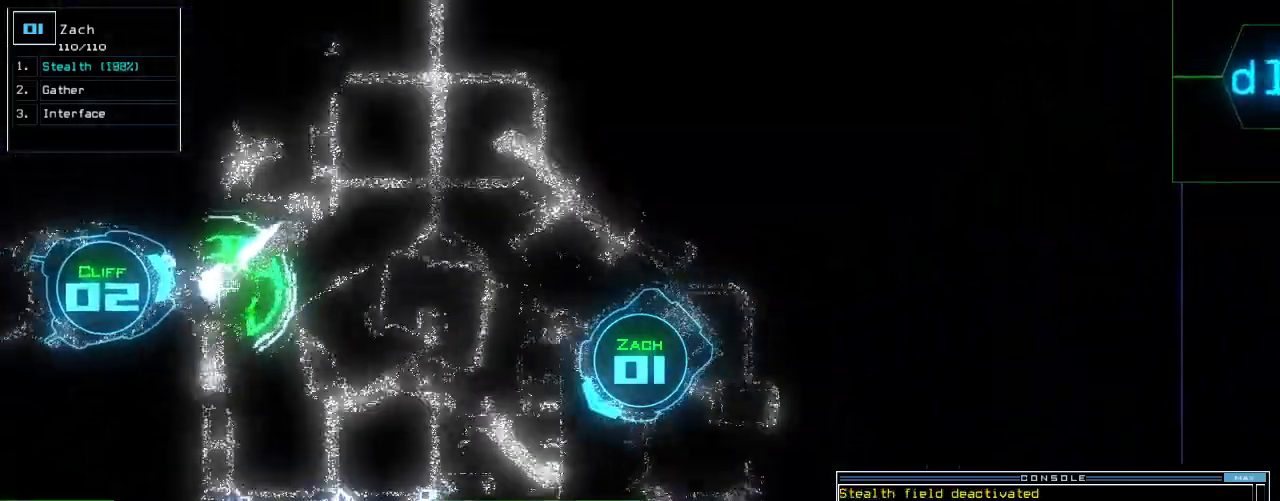
{"keys": ["up"]}
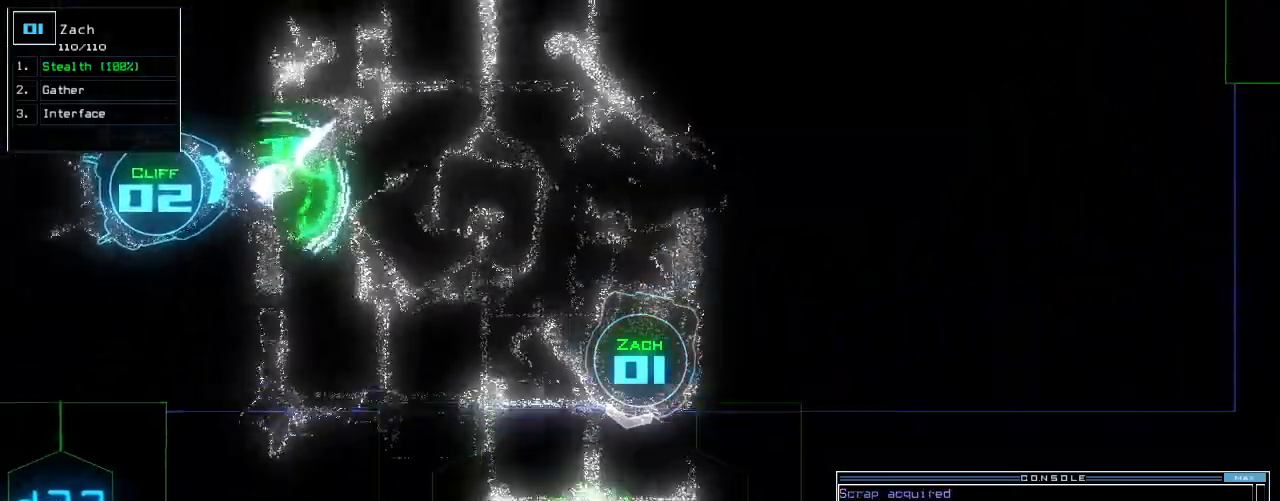
{"keys": ["up"], "events": [[160, "right", "down"], [240, "right", "up"]]}
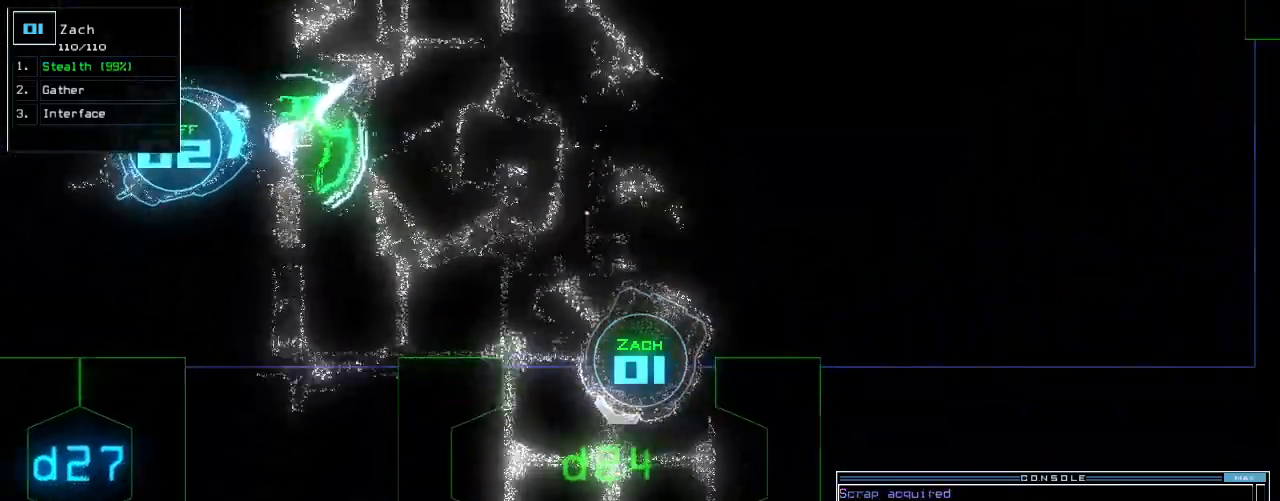
{"keys": ["c", "up"]}
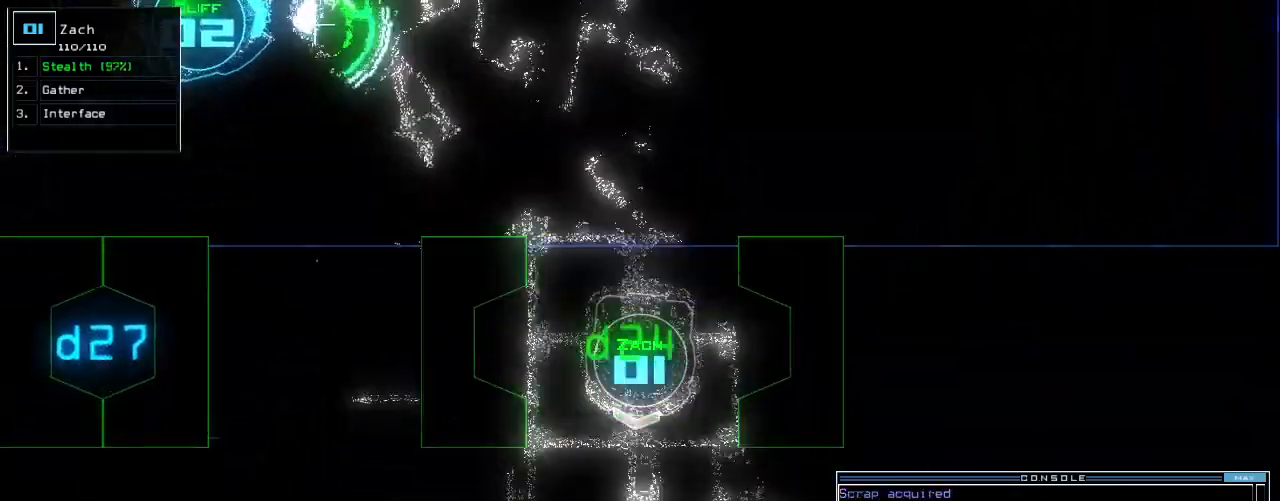
{"keys": ["up"]}
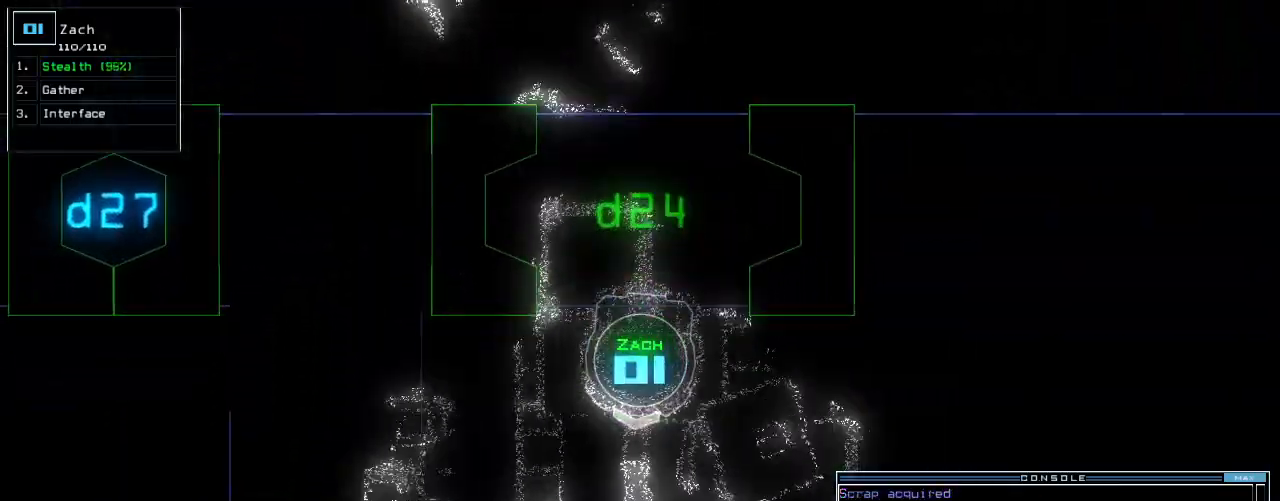
{"keys": ["up"], "events": [[120, "return", "down"], [200, "return", "up"]]}
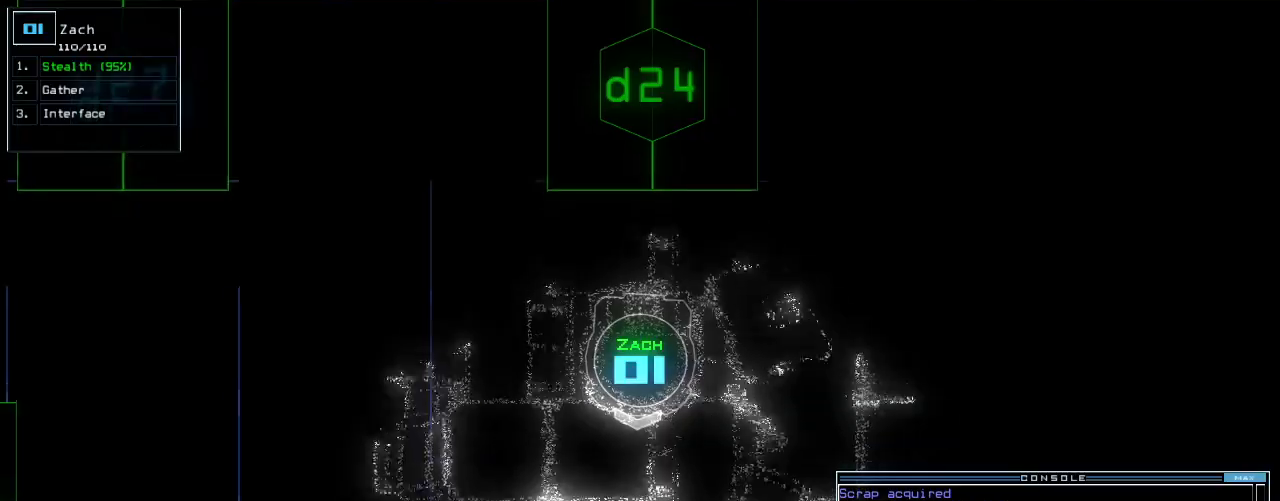
{"keys": ["up"]}
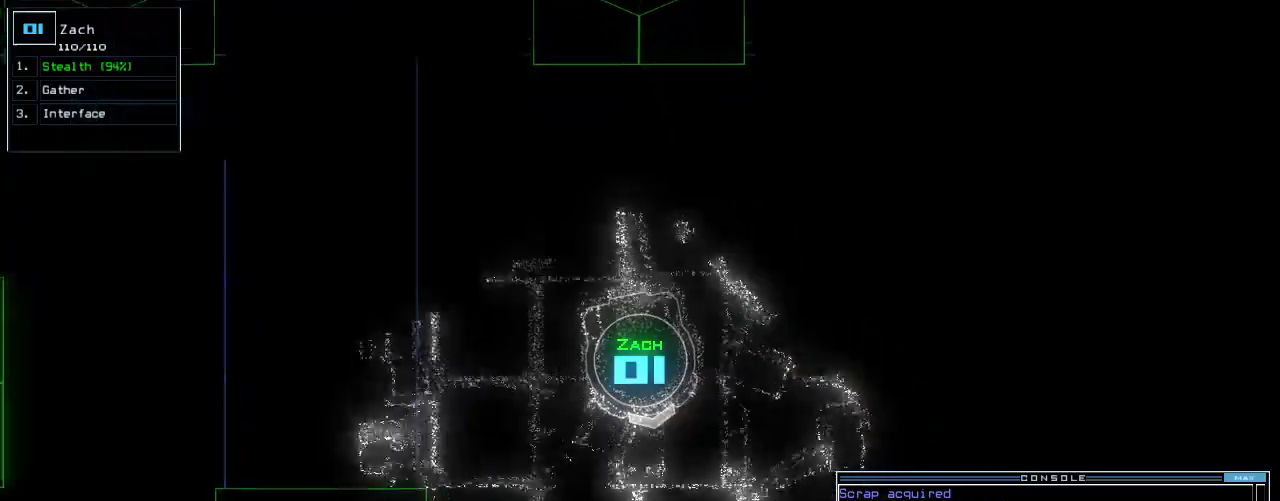
{"keys": ["up"], "events": [[40, "minus", "down"], [140, "minus", "up"]]}
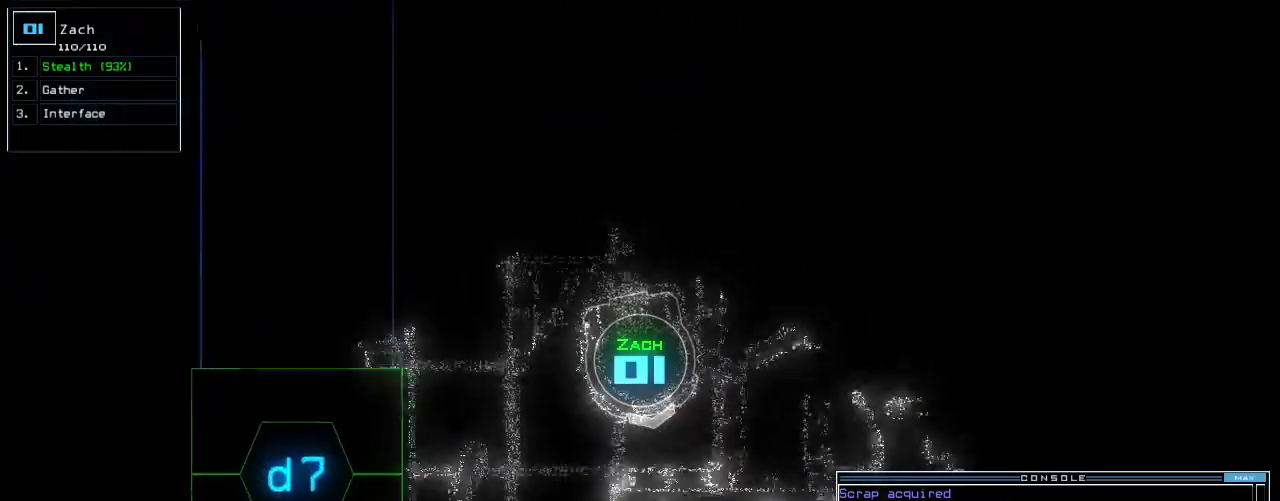
{"keys": ["left", "up"], "events": [[260, "right", "down"], [300, "right", "up"], [340, "left", "down"]]}
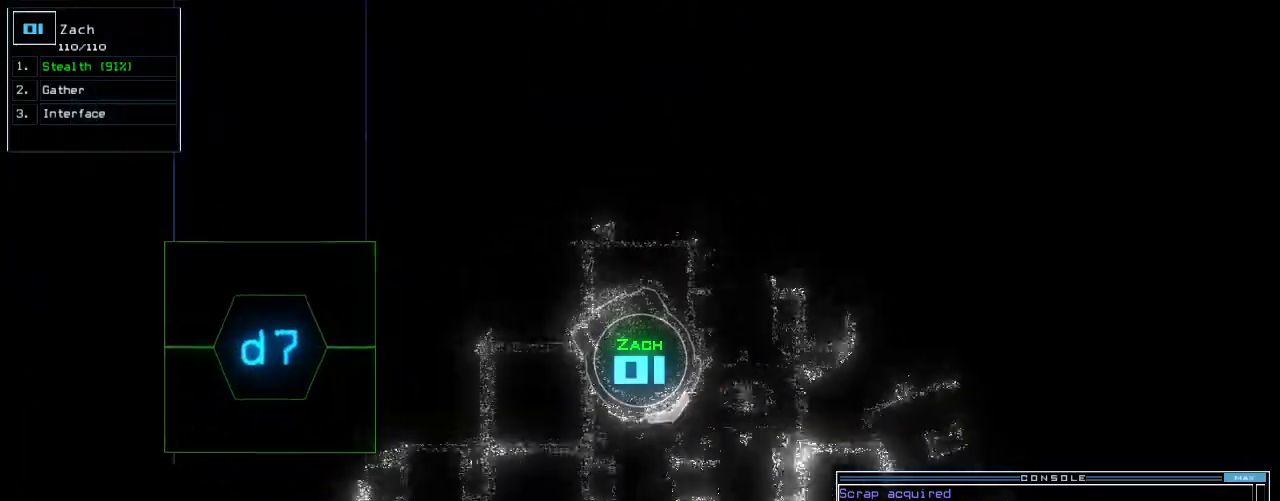
{"keys": ["left", "up"], "events": []}
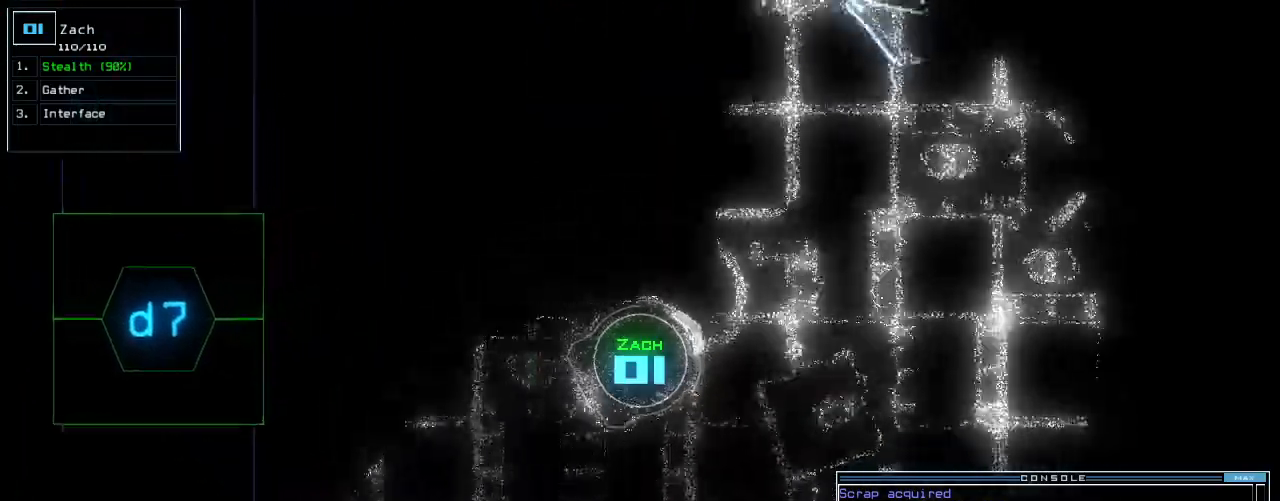
{"keys": ["up"], "events": [[40, "left", "up"], [220, "right", "down"], [500, "right", "up"]]}
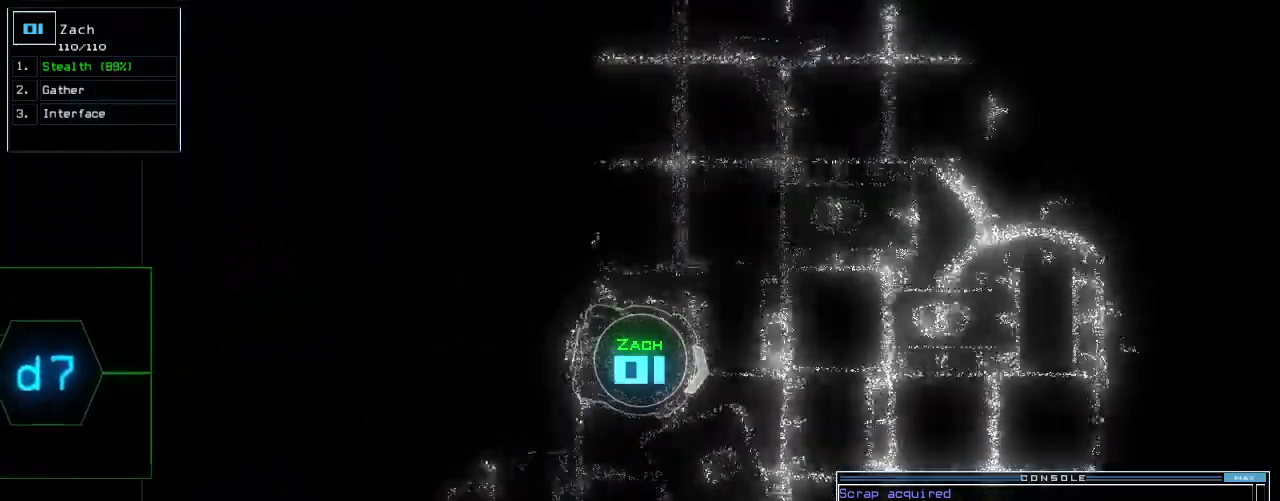
{"keys": ["up"]}